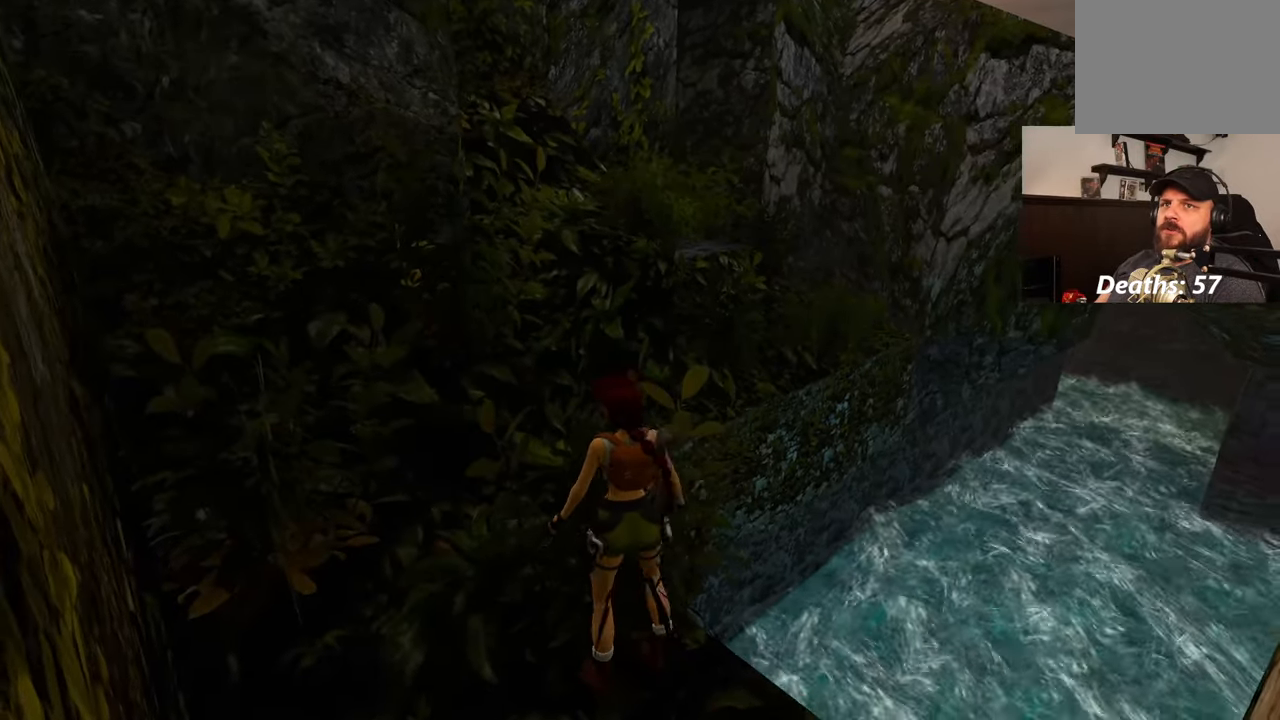
Gameplay with a controller (PlayStation layout); each line is a JSON object with the inputs held at the frame after it (dt_ms = milliseconds from this image to that frame). "events" lists button and stick changes between this image and that frame as [ms after this image, input, new state], when the widget could be followed in between. Not read: DPAD_RIGHT L2 R2.
{"dt_ms": 500, "buttons": ["R1"], "left_stick": "center", "right_stick": "center", "events": [[17, "right_stick", "down-right"], [133, "R1", "down"], [167, "right_stick", "center"], [217, "left_stick", "center"]]}
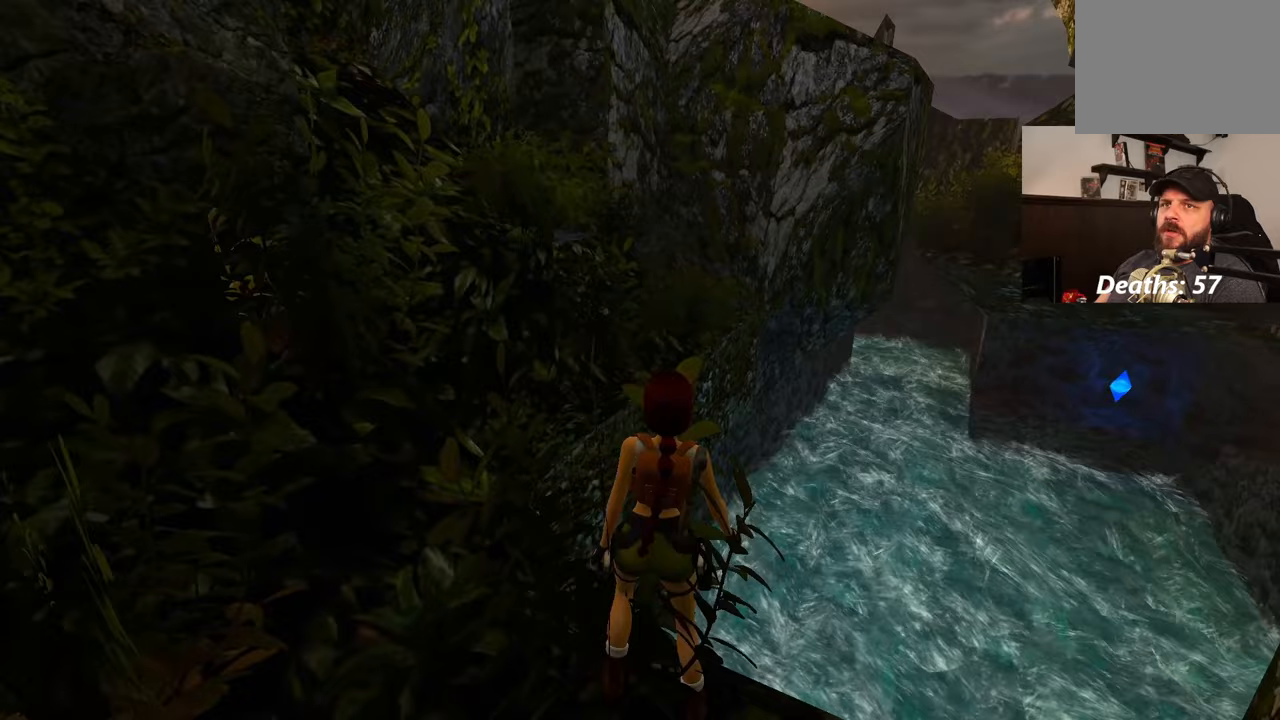
{"dt_ms": 500, "buttons": ["R1"], "left_stick": "center", "right_stick": "center", "events": []}
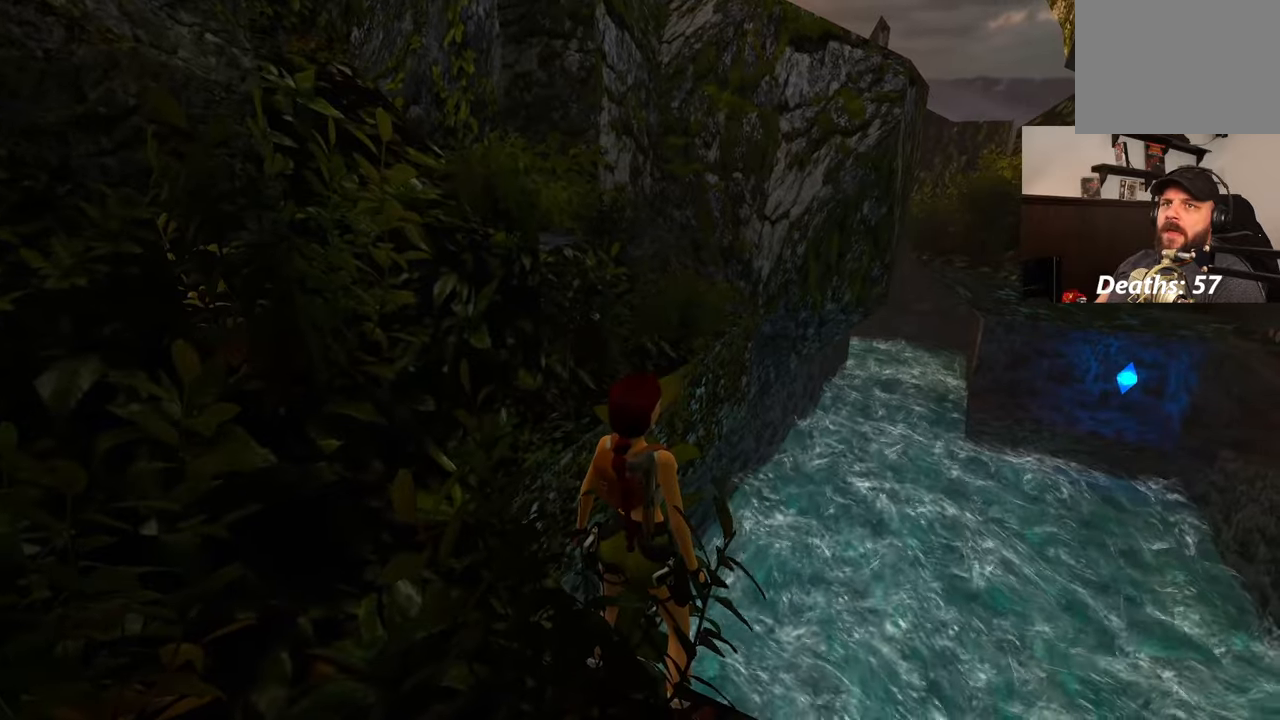
{"dt_ms": 500, "buttons": ["R1"], "left_stick": "center", "right_stick": "center", "events": []}
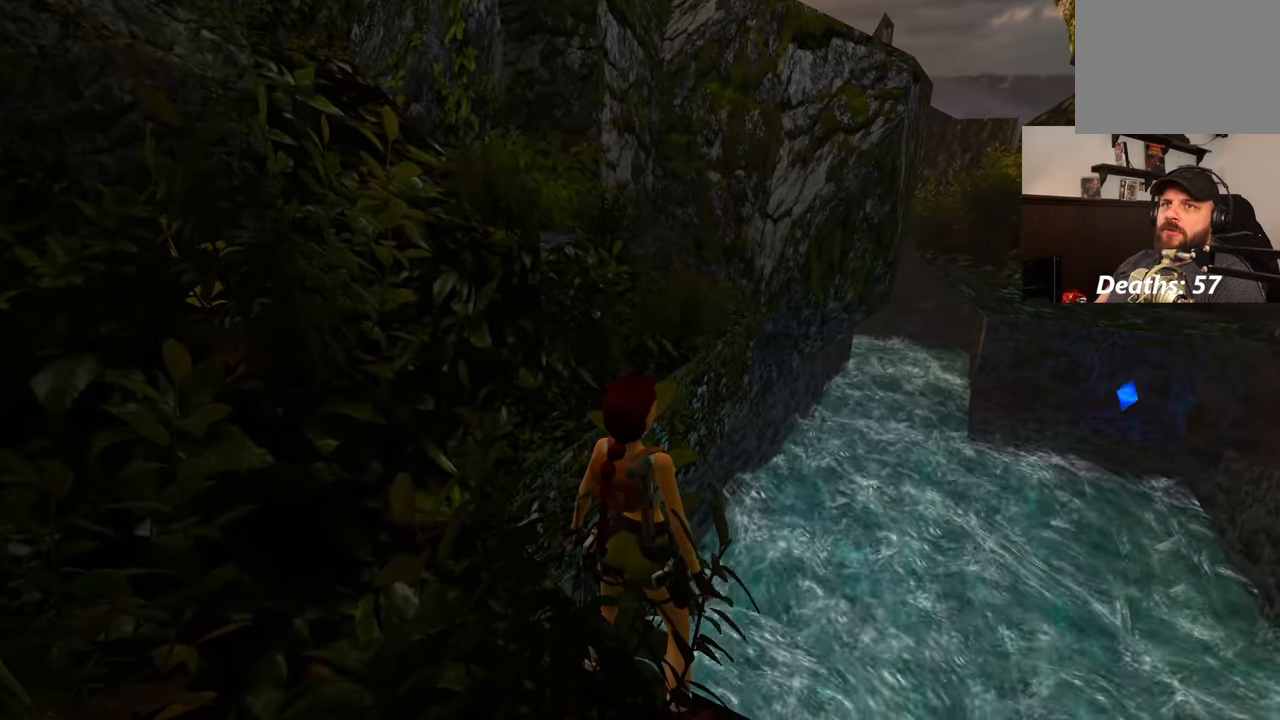
{"dt_ms": 500, "buttons": ["R1"], "left_stick": "center", "right_stick": "center", "events": []}
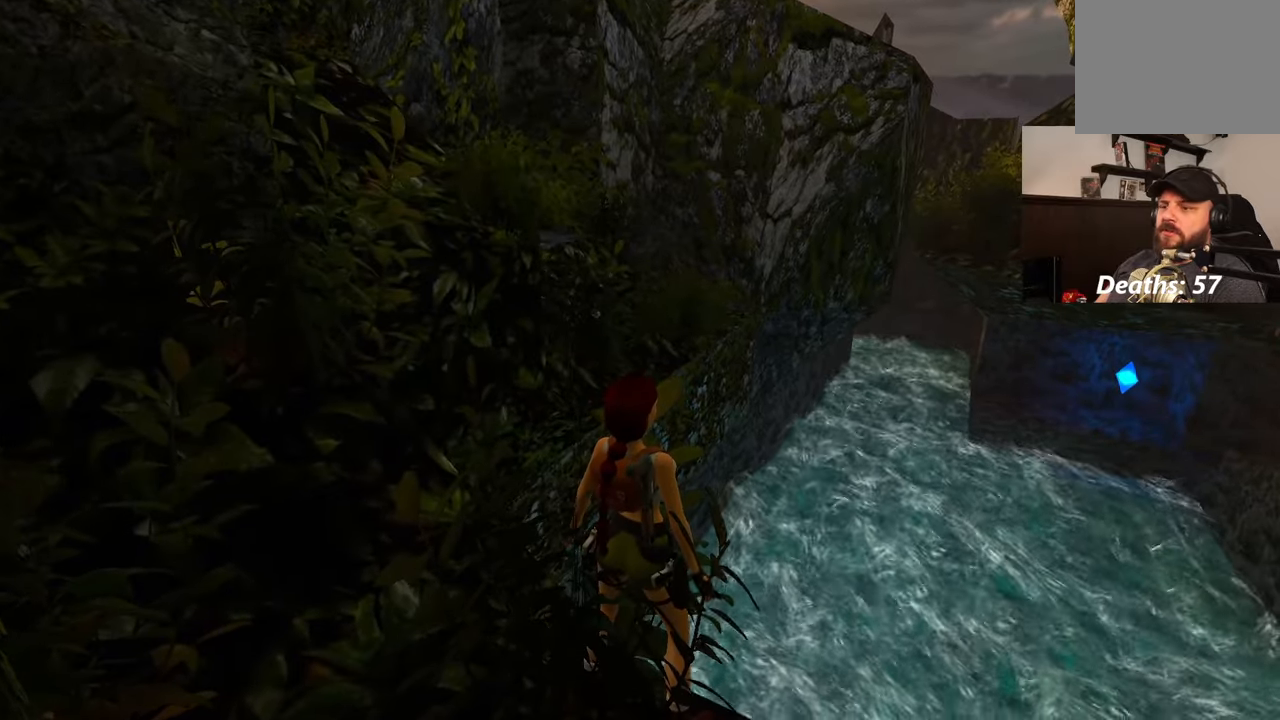
{"dt_ms": 500, "buttons": ["R1"], "left_stick": "center", "right_stick": "down-left", "events": [[500, "right_stick", "down-left"]]}
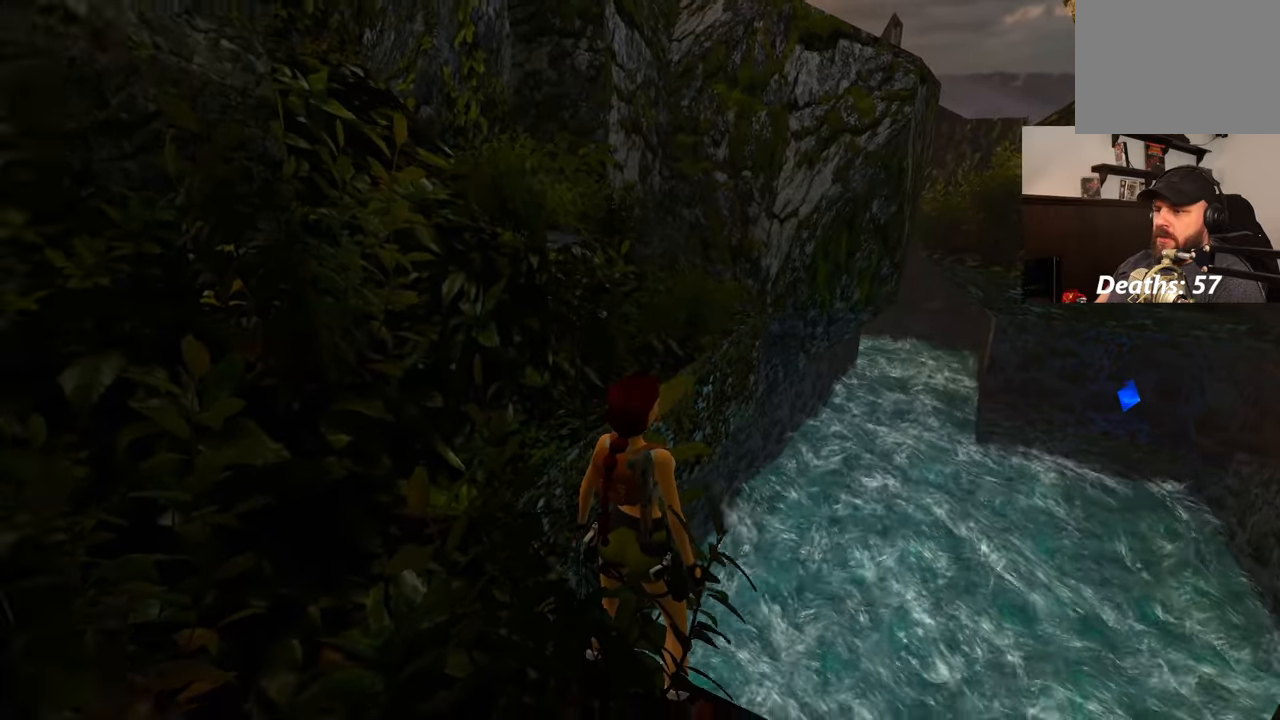
{"dt_ms": 500, "buttons": ["R1"], "left_stick": "center", "right_stick": "center", "events": [[133, "right_stick", "center"]]}
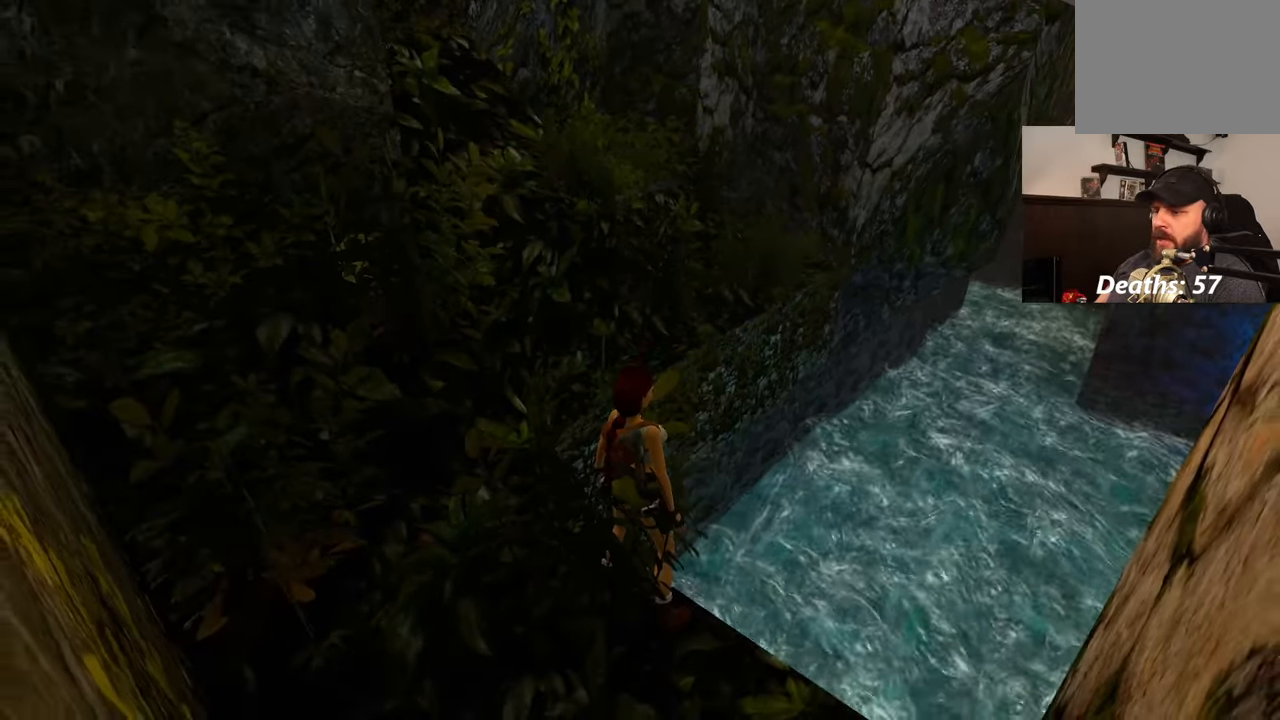
{"dt_ms": 1000, "buttons": ["R1"], "left_stick": "down-right", "right_stick": "center", "events": [[50, "right_stick", "down"], [83, "left_stick", "left"], [233, "right_stick", "center"], [700, "left_stick", "center"], [900, "left_stick", "down-right"]]}
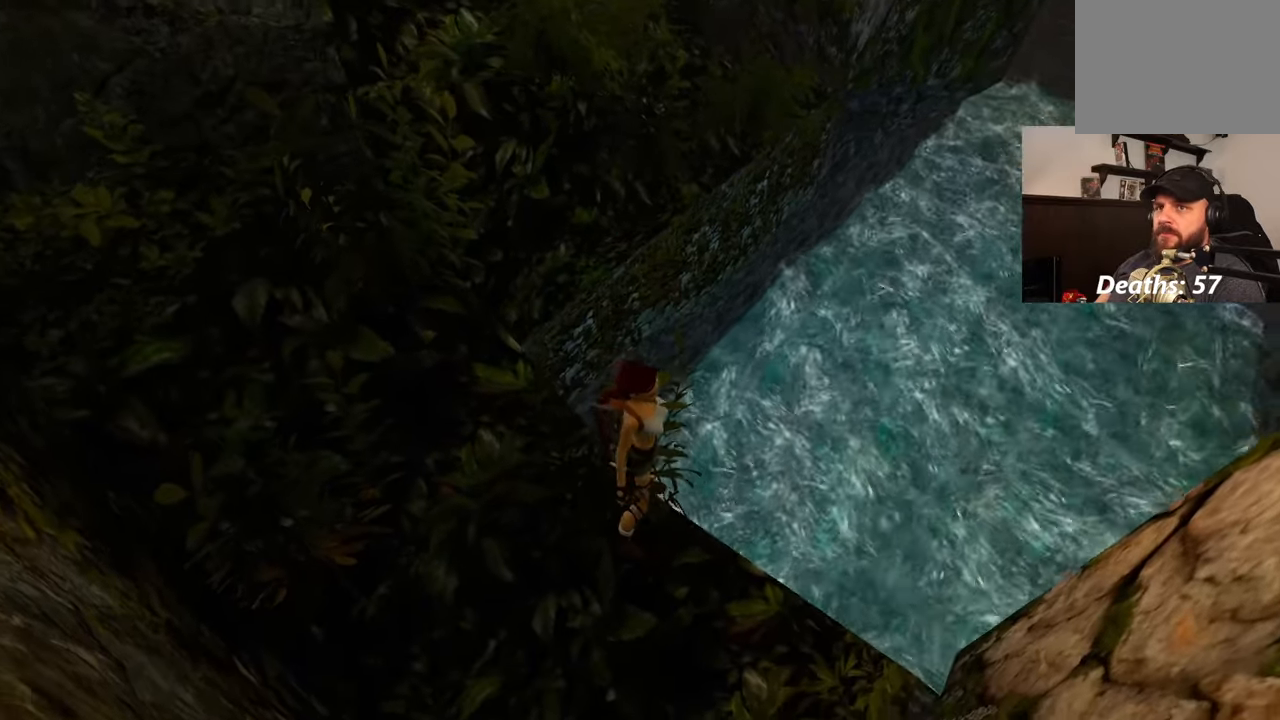
{"dt_ms": 500, "buttons": ["R1"], "left_stick": "down", "right_stick": "center", "events": [[167, "left_stick", "down"], [350, "right_stick", "left"], [483, "right_stick", "center"]]}
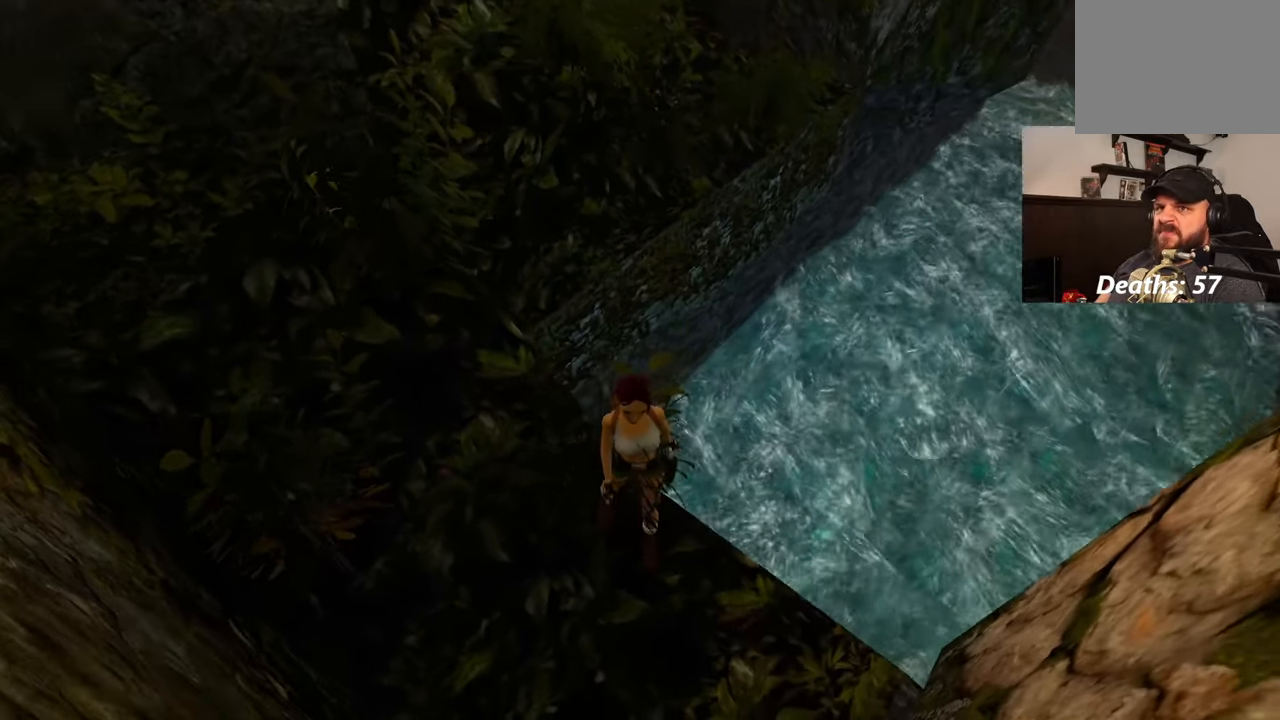
{"dt_ms": 500, "buttons": ["R1"], "left_stick": "down", "right_stick": "center", "events": []}
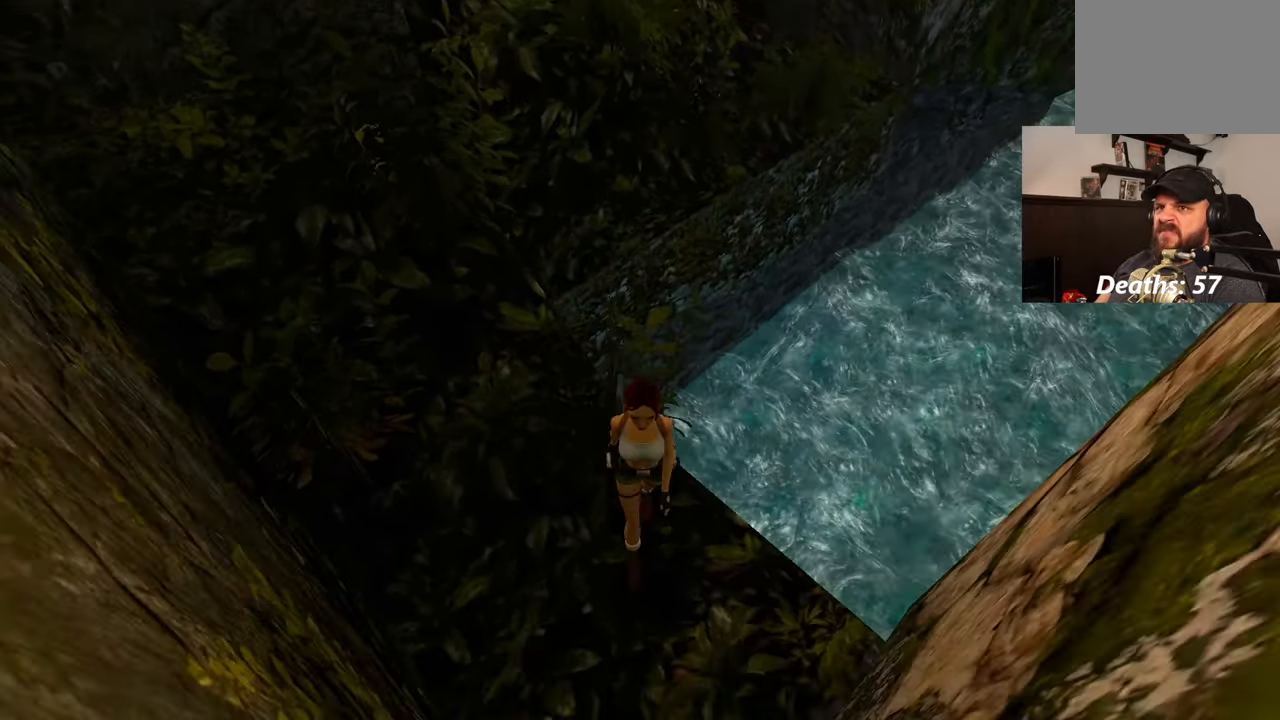
{"dt_ms": 1000, "buttons": ["R1"], "left_stick": "up", "right_stick": "center", "events": [[83, "right_stick", "right"], [217, "right_stick", "center"], [367, "left_stick", "down-left"], [583, "left_stick", "up-left"], [583, "right_stick", "down-right"], [717, "right_stick", "center"], [733, "left_stick", "up"]]}